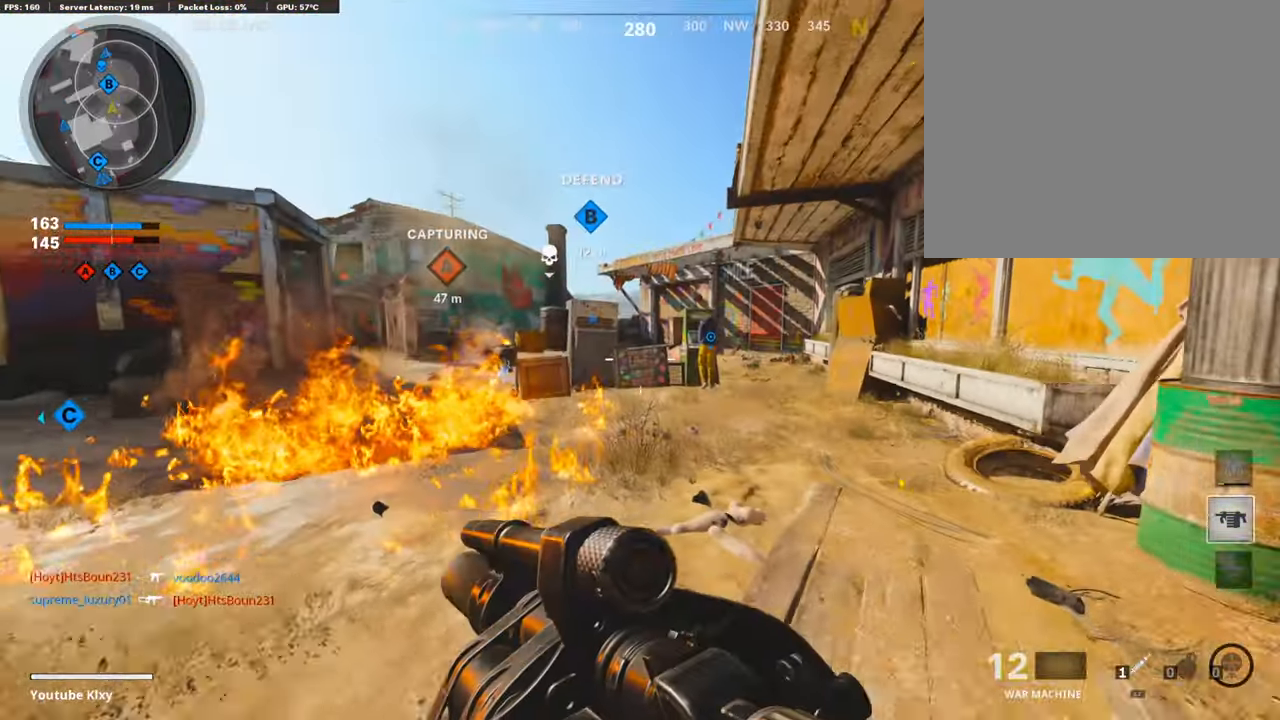
Gameplay with a controller (PlayStation layout); each line is a JSON object with the inputs held at the frame after it. "events" lists button and stick changes between this image and that frame as [ms after this image, input, new state], when the widget could be followed in between.
{"buttons": [], "left_stick": "up-right", "right_stick": "center", "events": []}
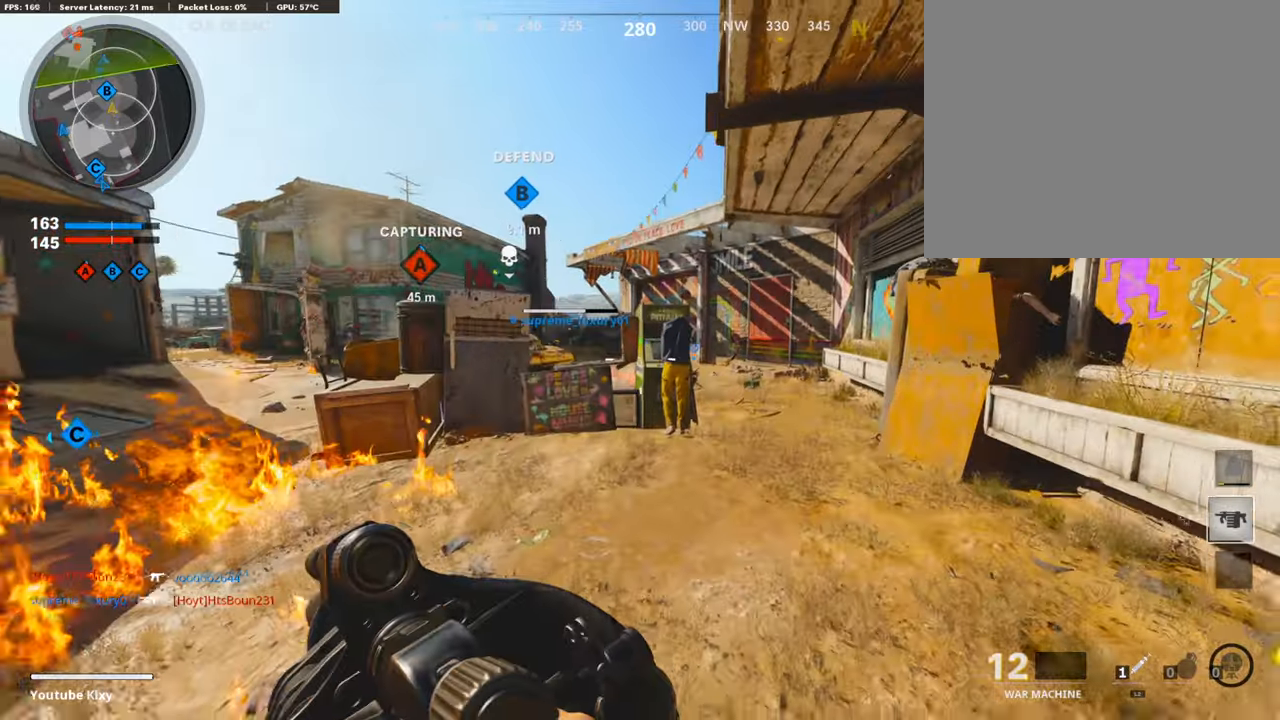
{"buttons": [], "left_stick": "up-right", "right_stick": "left", "events": [[302, "right_stick", "left"], [352, "R3", "down"], [504, "R3", "up"]]}
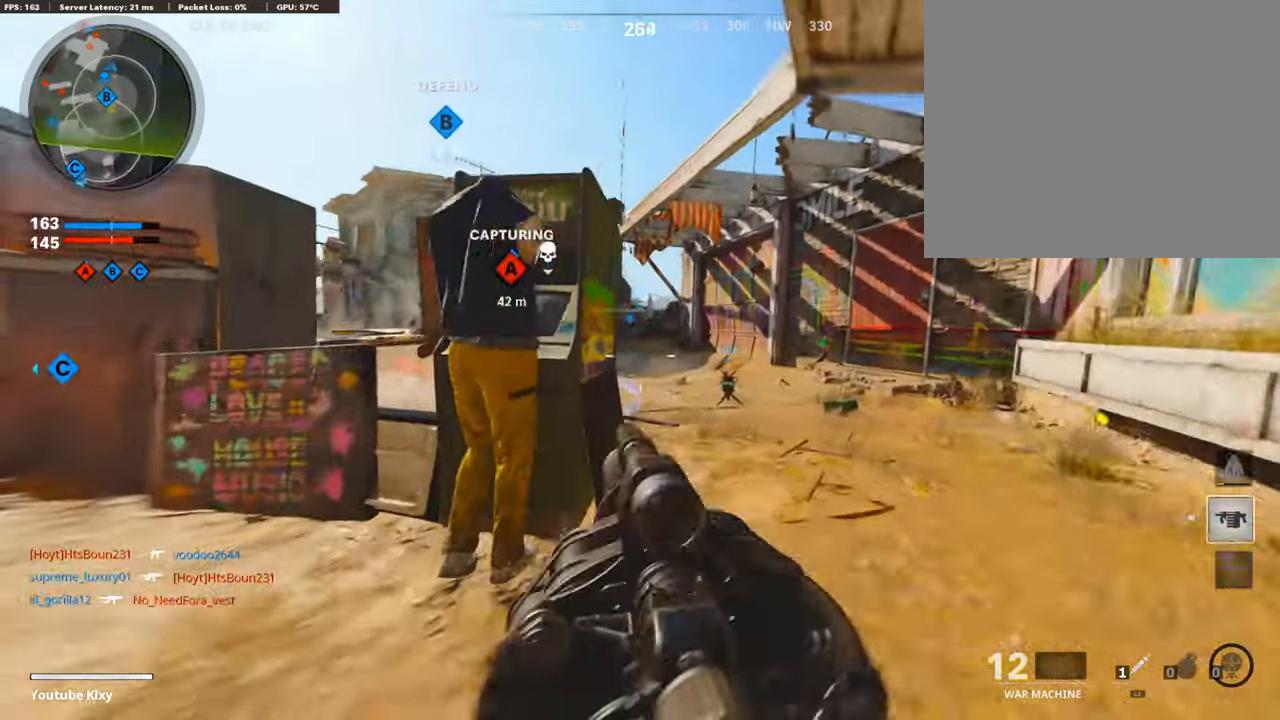
{"buttons": [], "left_stick": "up-right", "right_stick": "center", "events": [[151, "right_stick", "center"], [201, "CROSS", "down"], [302, "CROSS", "up"], [302, "right_stick", "left"], [386, "right_stick", "center"]]}
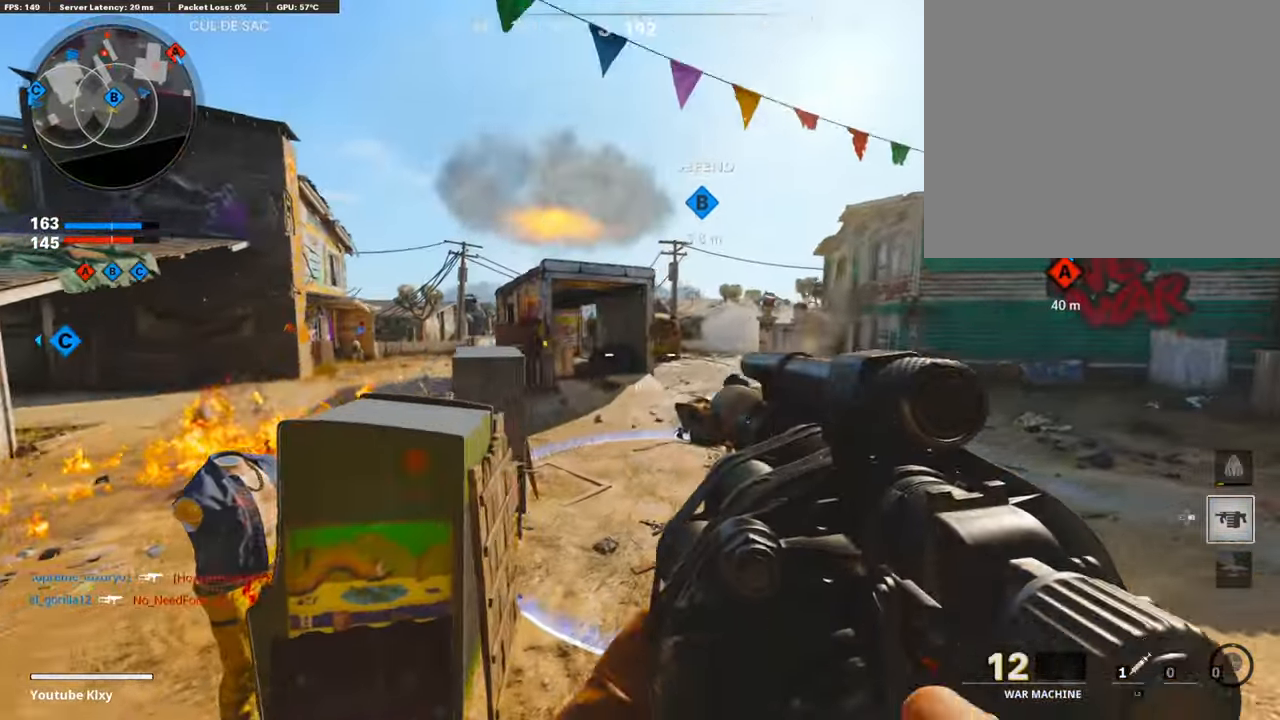
{"buttons": [], "left_stick": "up-right", "right_stick": "center", "events": [[68, "R1", "down"], [101, "right_stick", "up"], [168, "right_stick", "center"], [219, "R1", "up"], [404, "right_stick", "left"], [488, "right_stick", "center"]]}
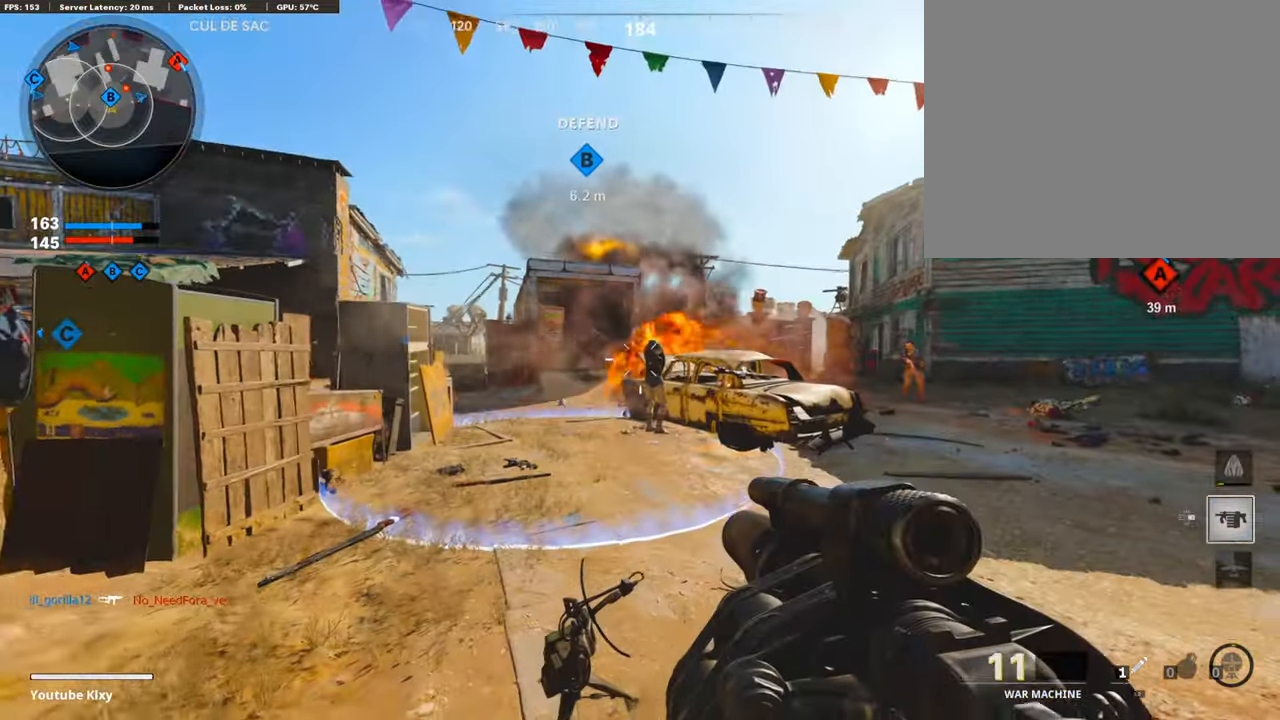
{"buttons": ["R1"], "left_stick": "right", "right_stick": "right", "events": [[33, "CROSS", "down"], [33, "R1", "down"], [50, "left_stick", "right"], [235, "CROSS", "up"], [252, "R1", "up"], [420, "right_stick", "right"], [487, "R1", "down"]]}
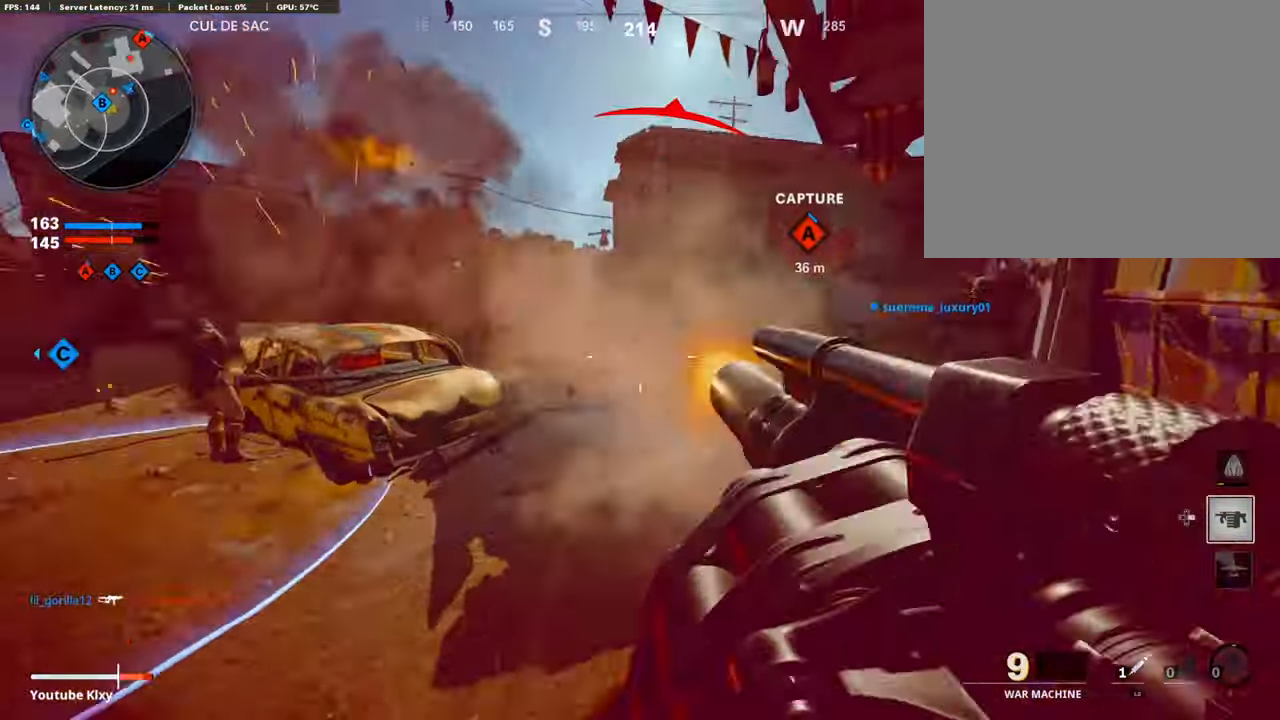
{"buttons": ["L2"], "left_stick": "up-left", "right_stick": "center", "events": [[33, "right_stick", "up-left"], [100, "R1", "up"], [100, "right_stick", "center"], [268, "left_stick", "down-left"], [268, "right_stick", "left"], [403, "L2", "down"], [420, "left_stick", "up-left"], [504, "right_stick", "center"]]}
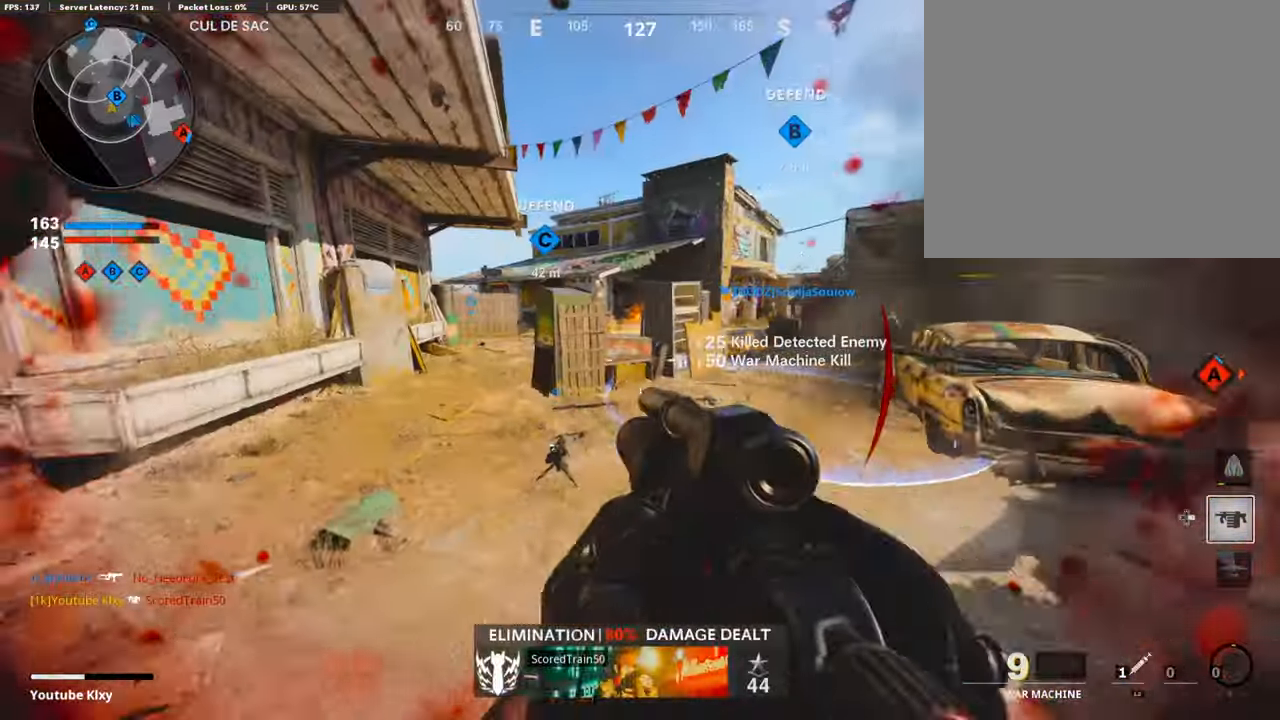
{"buttons": [], "left_stick": "up-left", "right_stick": "right", "events": [[33, "L2", "up"], [117, "L3", "down"], [302, "L3", "up"], [319, "right_stick", "left"], [420, "right_stick", "center"], [487, "right_stick", "right"]]}
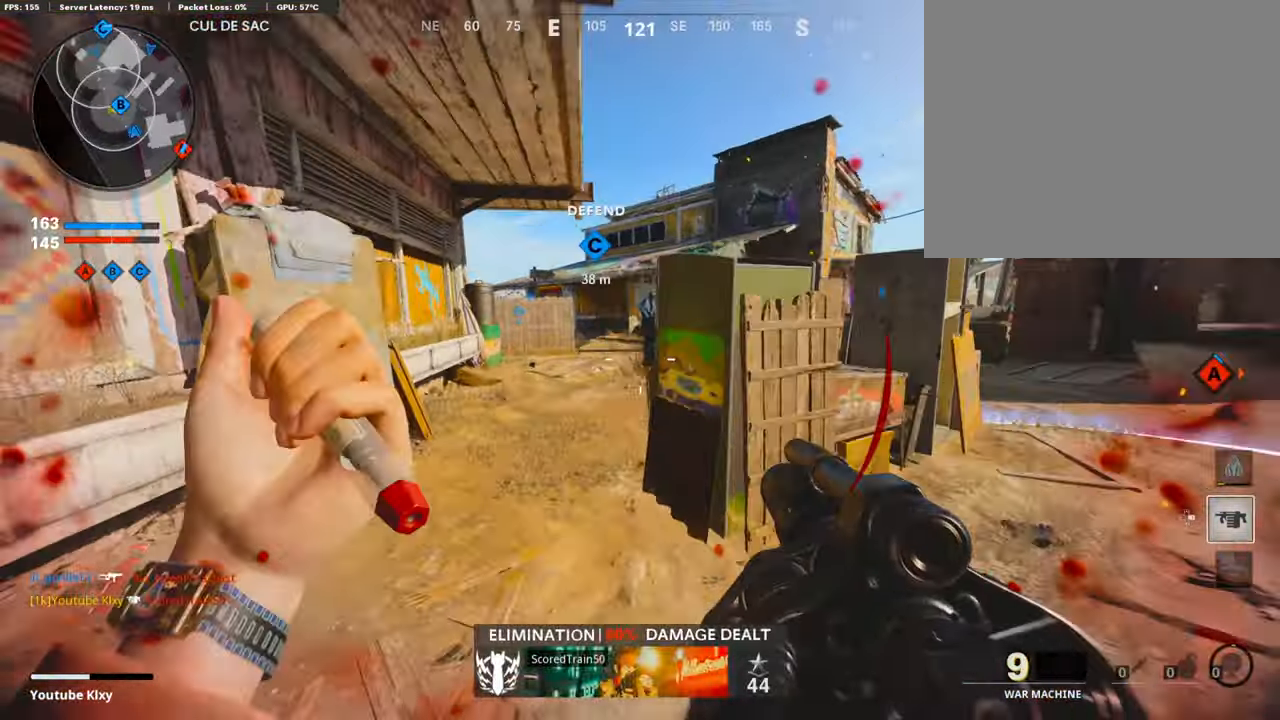
{"buttons": [], "left_stick": "up-left", "right_stick": "center", "events": [[34, "R3", "down"], [68, "L3", "down"], [118, "L3", "up"], [168, "R3", "up"], [236, "L3", "down"], [236, "R3", "down"], [303, "R3", "up"], [303, "right_stick", "left"], [353, "L3", "up"], [454, "right_stick", "center"]]}
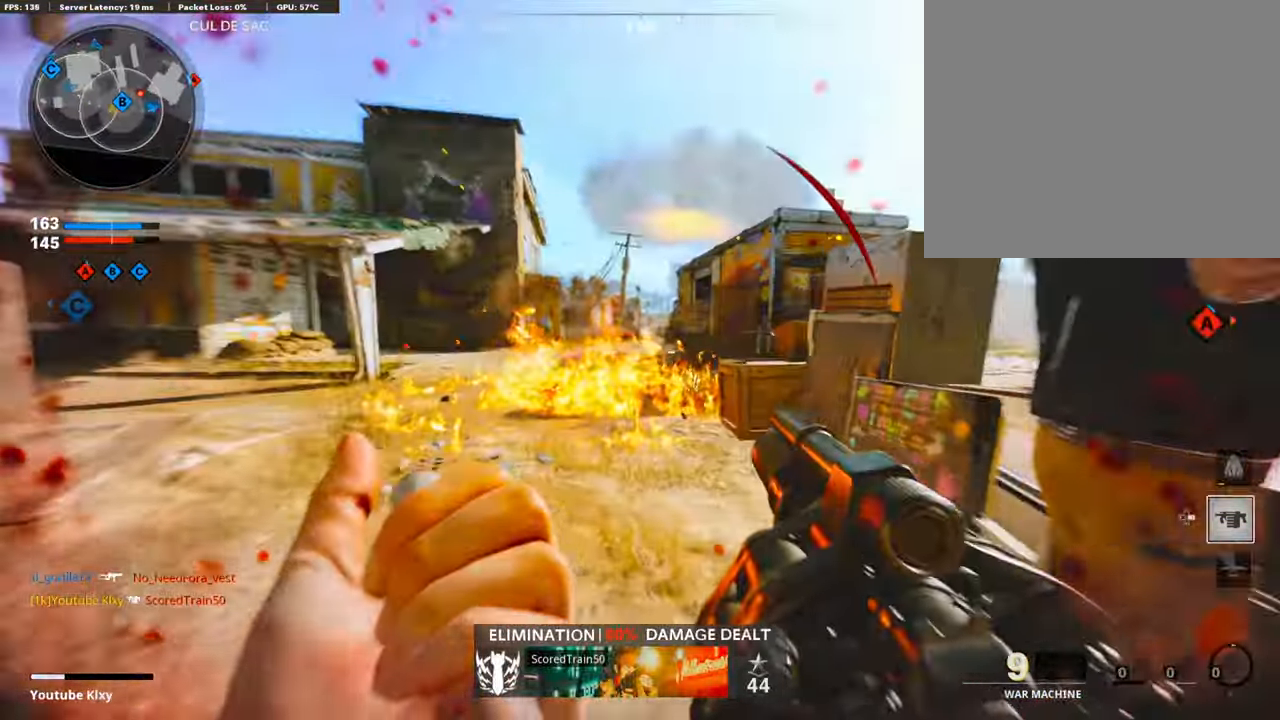
{"buttons": ["CROSS"], "left_stick": "right", "right_stick": "center", "events": [[16, "right_stick", "right"], [67, "L3", "down"], [201, "L3", "up"], [252, "right_stick", "center"], [268, "left_stick", "right"], [504, "CROSS", "down"]]}
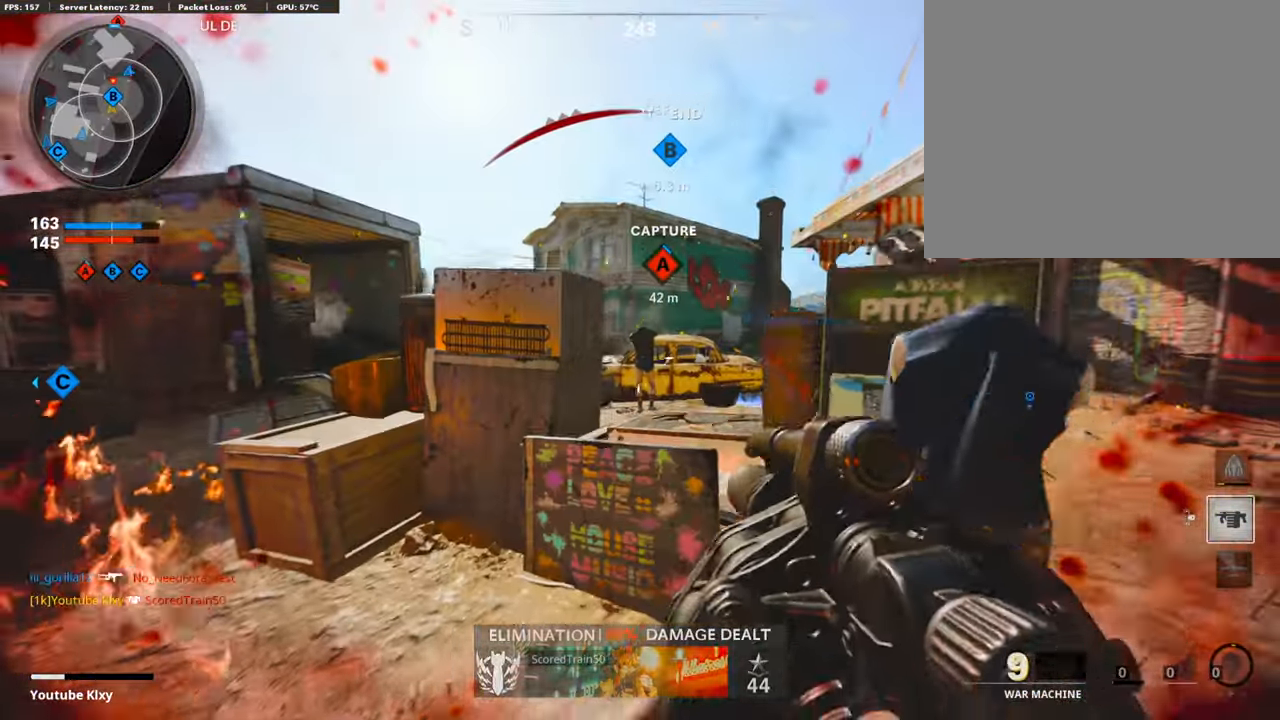
{"buttons": [], "left_stick": "left", "right_stick": "center", "events": [[100, "CROSS", "up"], [268, "R1", "down"], [268, "right_stick", "right"], [420, "R1", "up"], [436, "right_stick", "center"], [487, "left_stick", "left"]]}
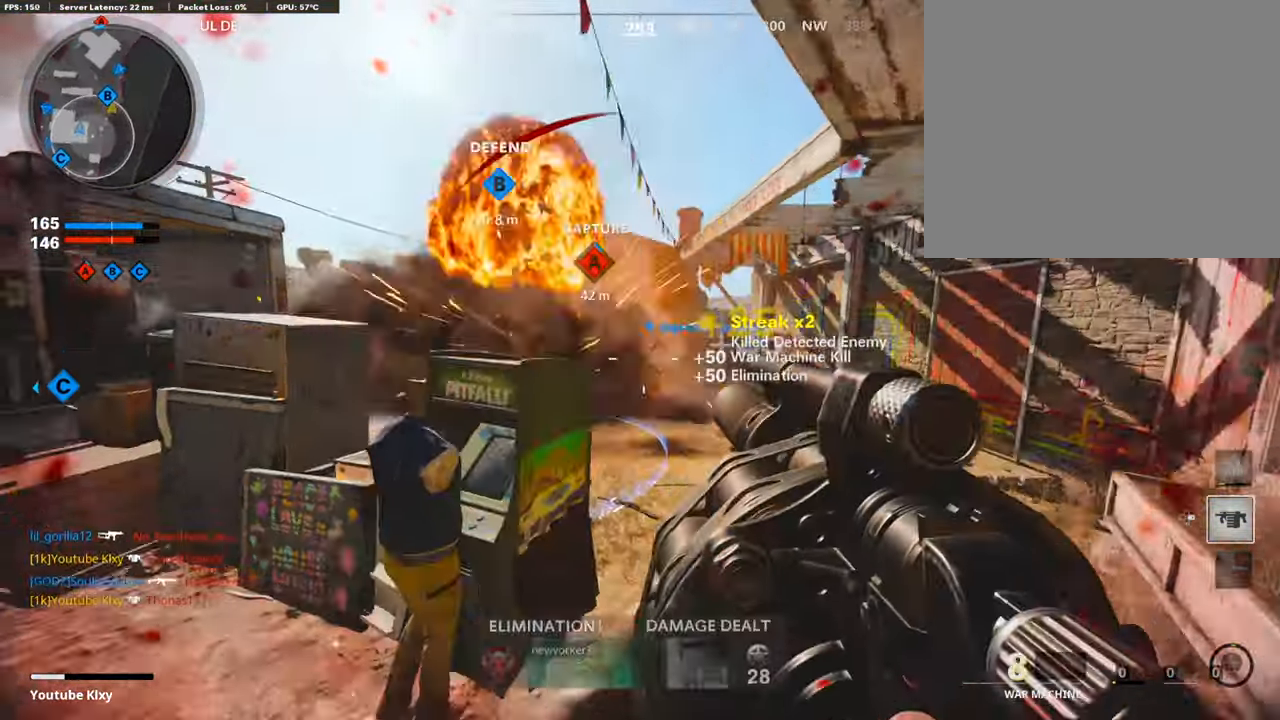
{"buttons": [], "left_stick": "right", "right_stick": "right", "events": [[218, "right_stick", "left"], [319, "left_stick", "up"], [353, "right_stick", "center"], [403, "left_stick", "right"], [403, "right_stick", "right"]]}
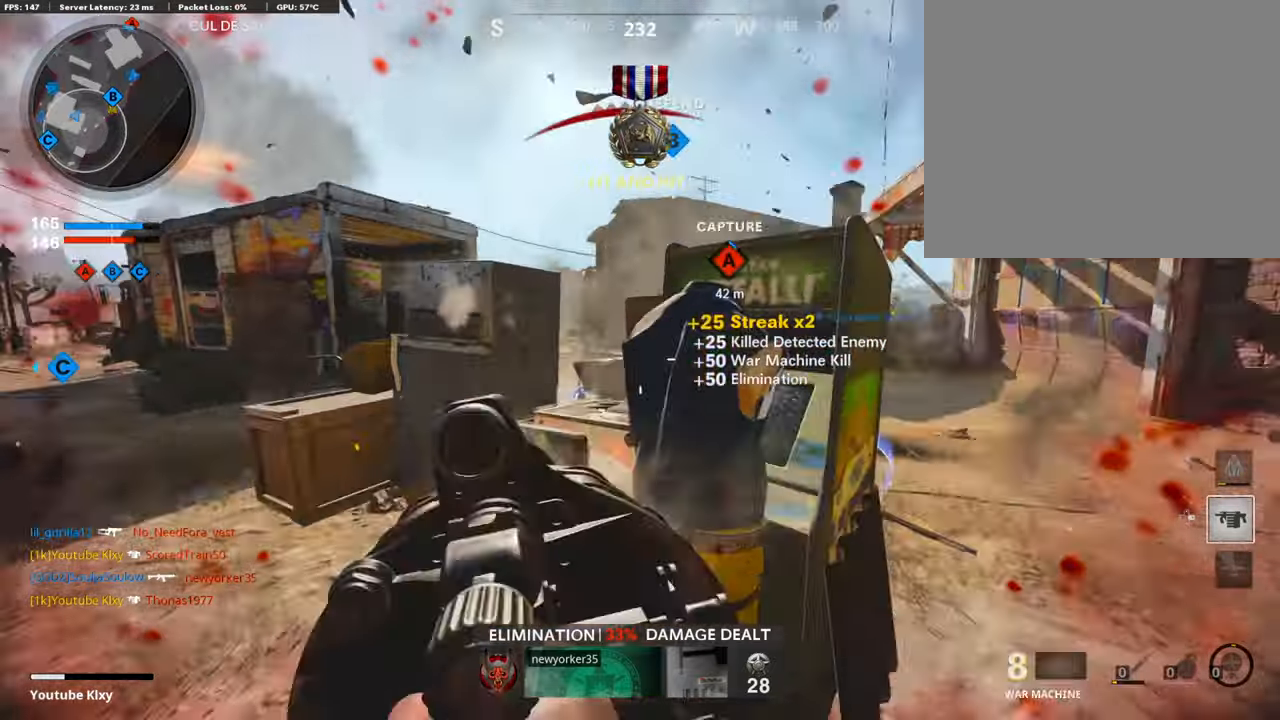
{"buttons": ["R3"], "left_stick": "up-right", "right_stick": "left", "events": [[67, "left_stick", "up-right"], [67, "right_stick", "center"], [84, "L3", "down"], [336, "right_stick", "left"], [369, "L3", "up"], [487, "R3", "down"]]}
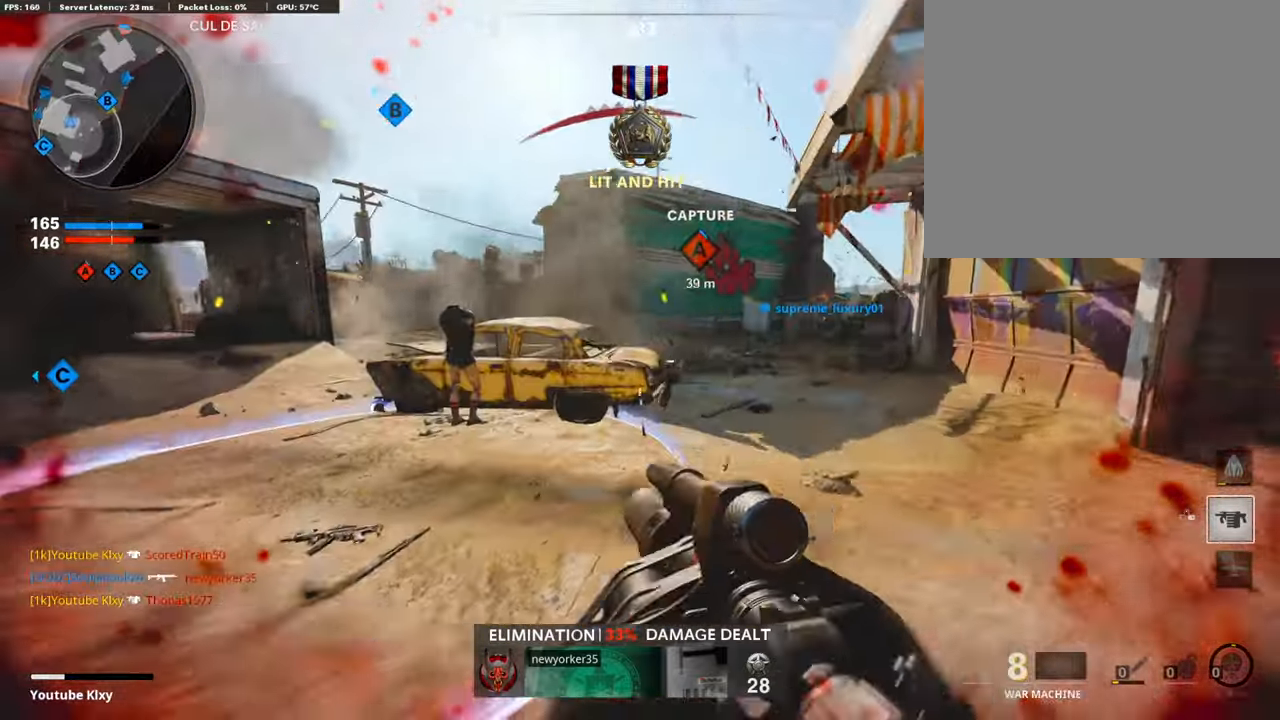
{"buttons": [], "left_stick": "up-right", "right_stick": "up", "events": [[84, "R3", "up"], [185, "R3", "down"], [218, "L3", "down"], [302, "R3", "up"], [302, "right_stick", "up"], [352, "L3", "up"]]}
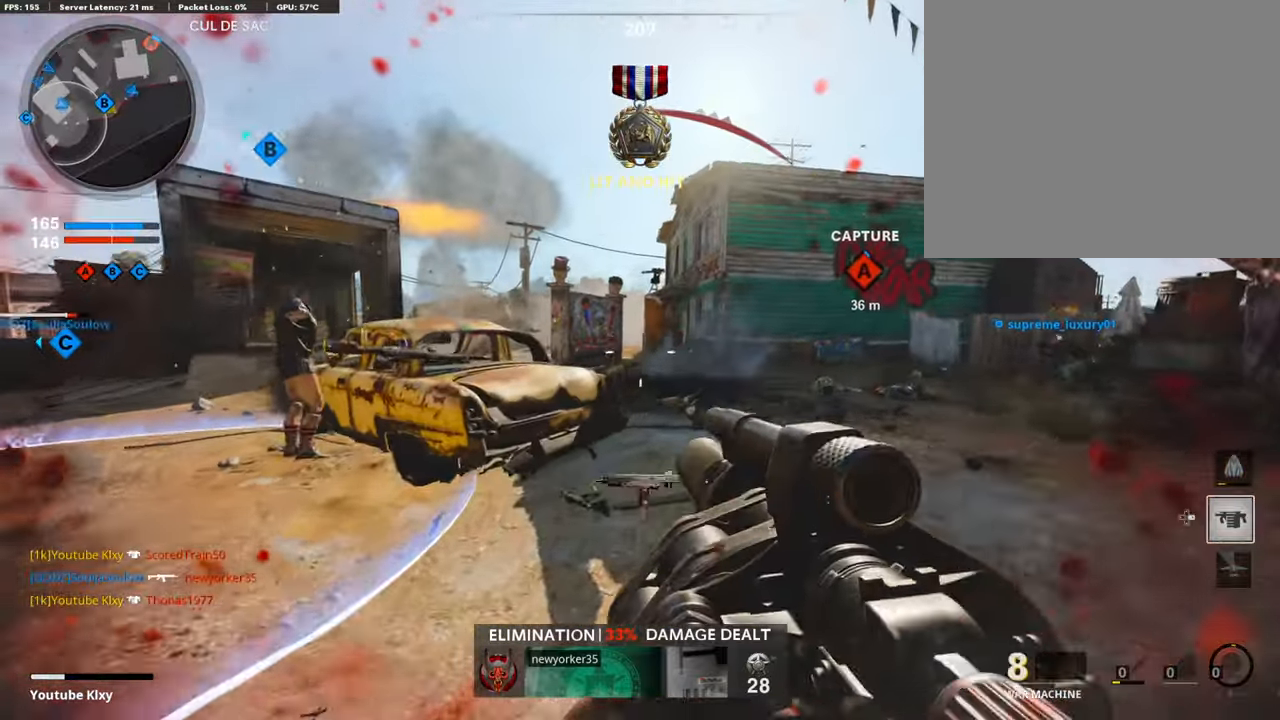
{"buttons": [], "left_stick": "center", "right_stick": "up", "events": [[101, "left_stick", "left"], [117, "right_stick", "center"], [185, "R1", "down"], [420, "right_stick", "up"], [470, "R1", "up"], [470, "left_stick", "center"]]}
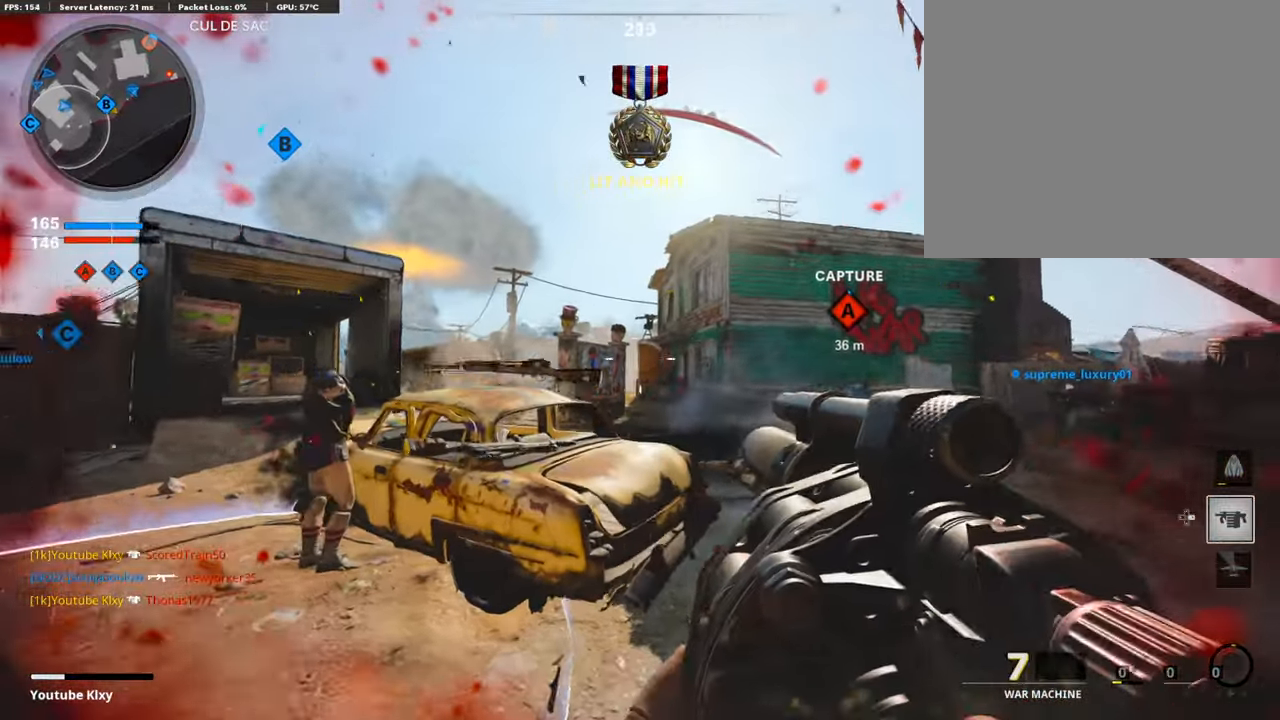
{"buttons": [], "left_stick": "right", "right_stick": "down-right", "events": [[17, "left_stick", "up-right"], [84, "left_stick", "up"], [201, "left_stick", "left"], [235, "R1", "down"], [302, "right_stick", "center"], [386, "R1", "up"], [420, "left_stick", "right"], [453, "right_stick", "down-right"]]}
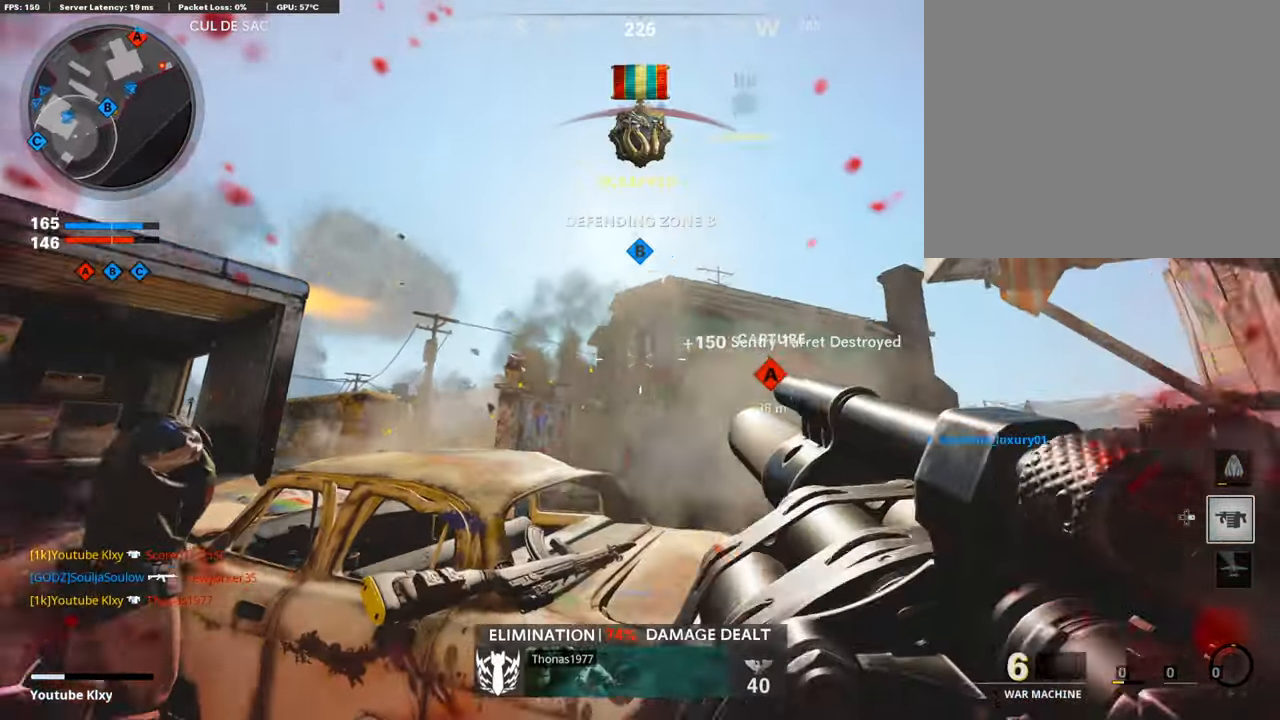
{"buttons": [], "left_stick": "up", "right_stick": "down-left", "events": [[67, "left_stick", "up-right"], [117, "L3", "down"], [117, "right_stick", "center"], [235, "right_stick", "down"], [353, "L3", "up"], [353, "left_stick", "up"], [453, "right_stick", "down-left"]]}
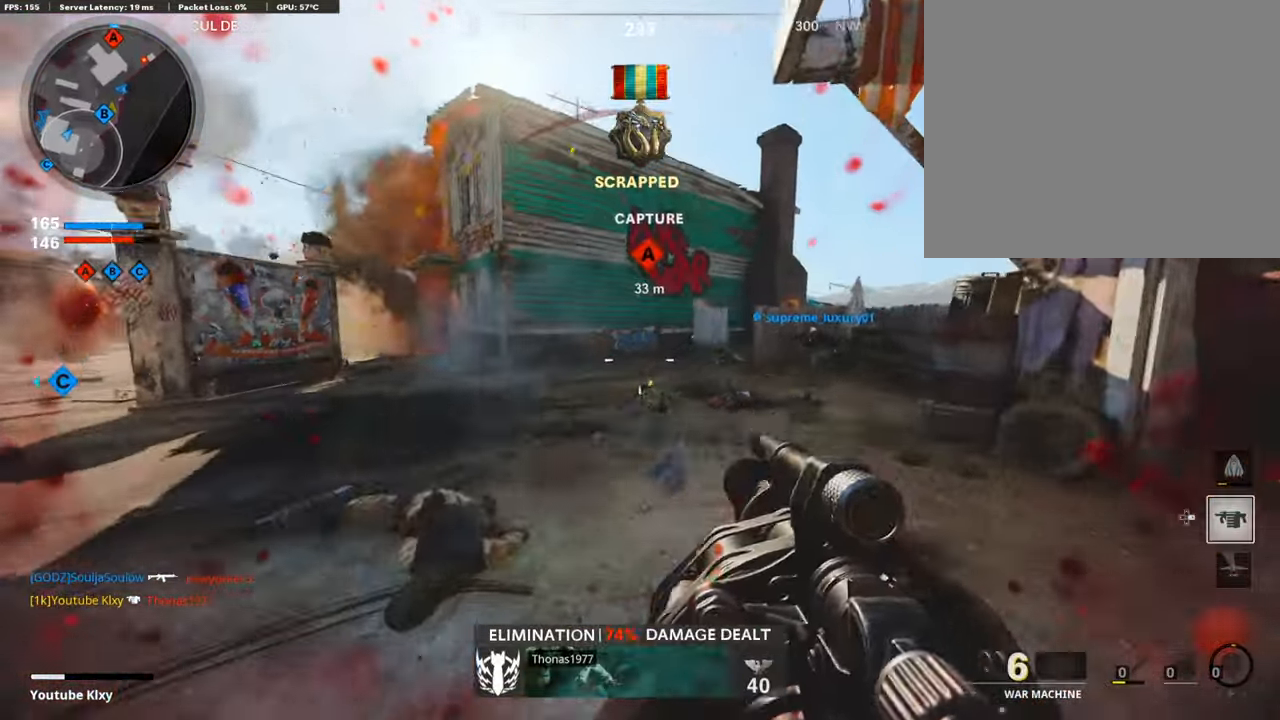
{"buttons": [], "left_stick": "up", "right_stick": "left", "events": [[201, "right_stick", "left"]]}
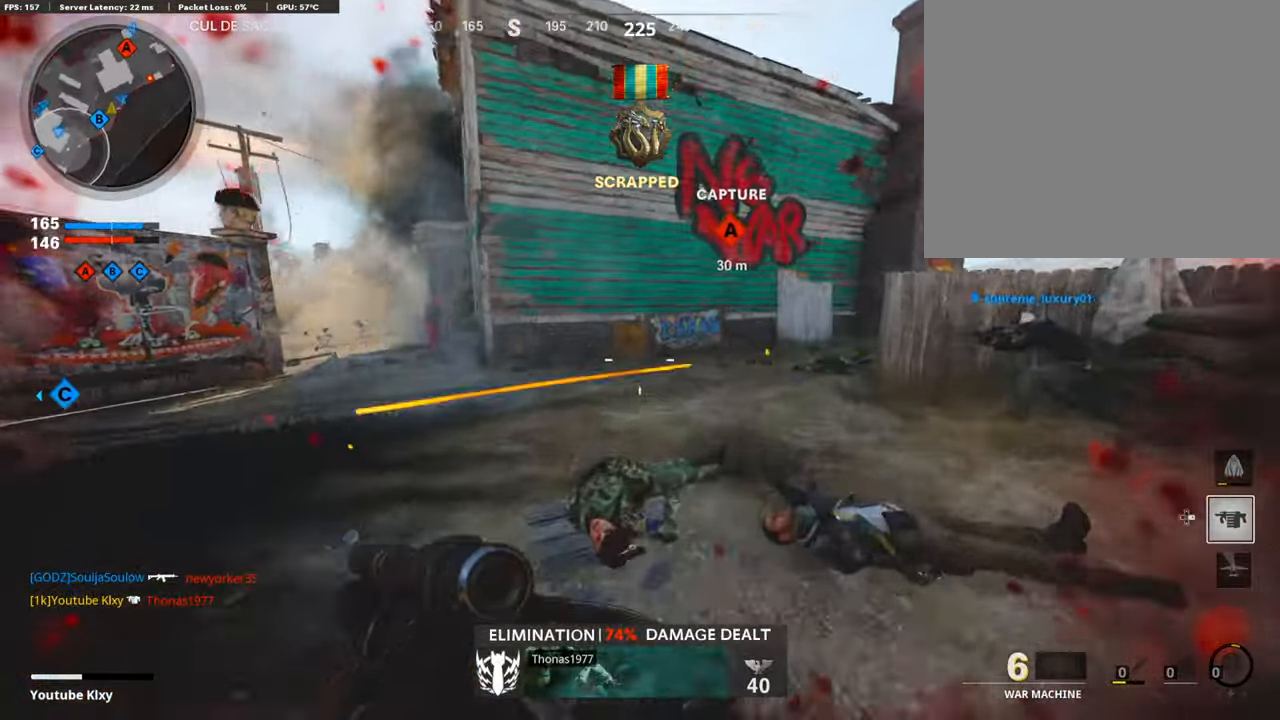
{"buttons": ["R3"], "left_stick": "up", "right_stick": "right", "events": [[252, "right_stick", "center"], [302, "right_stick", "right"], [369, "R3", "down"]]}
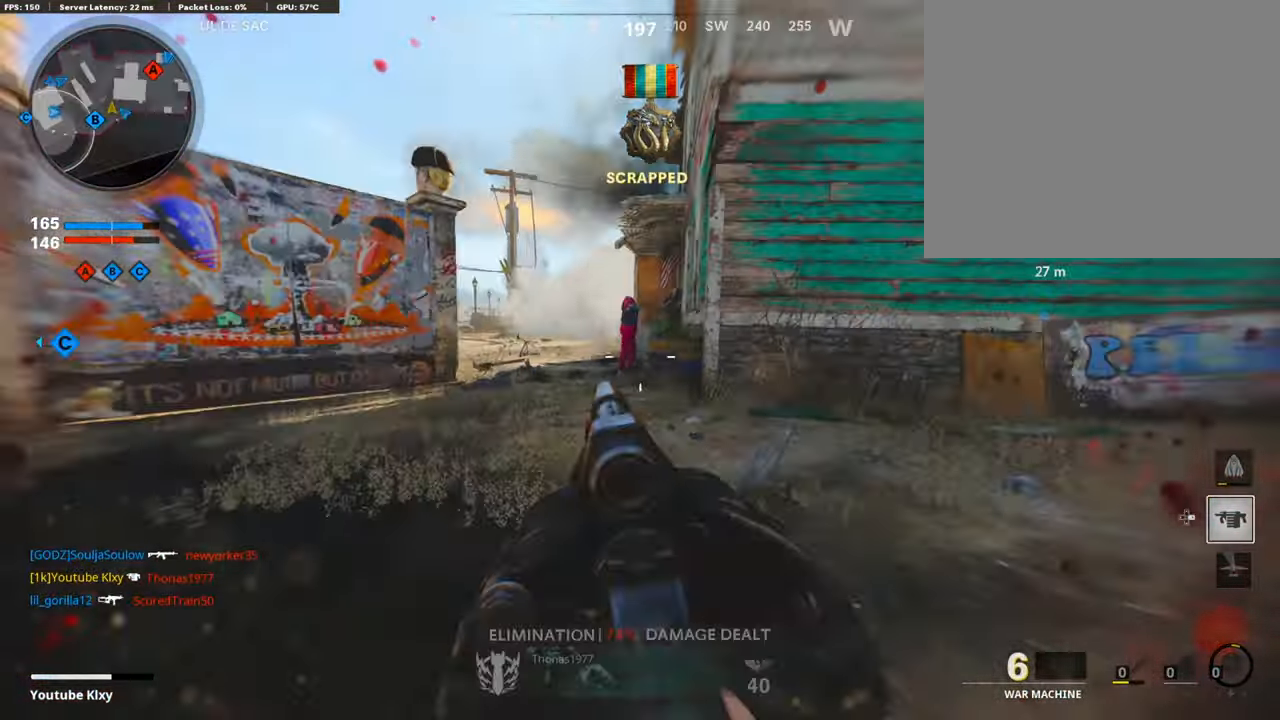
{"buttons": [], "left_stick": "right", "right_stick": "up-right", "events": [[67, "R3", "up"], [134, "right_stick", "center"], [252, "right_stick", "right"], [319, "right_stick", "up-right"], [403, "left_stick", "right"]]}
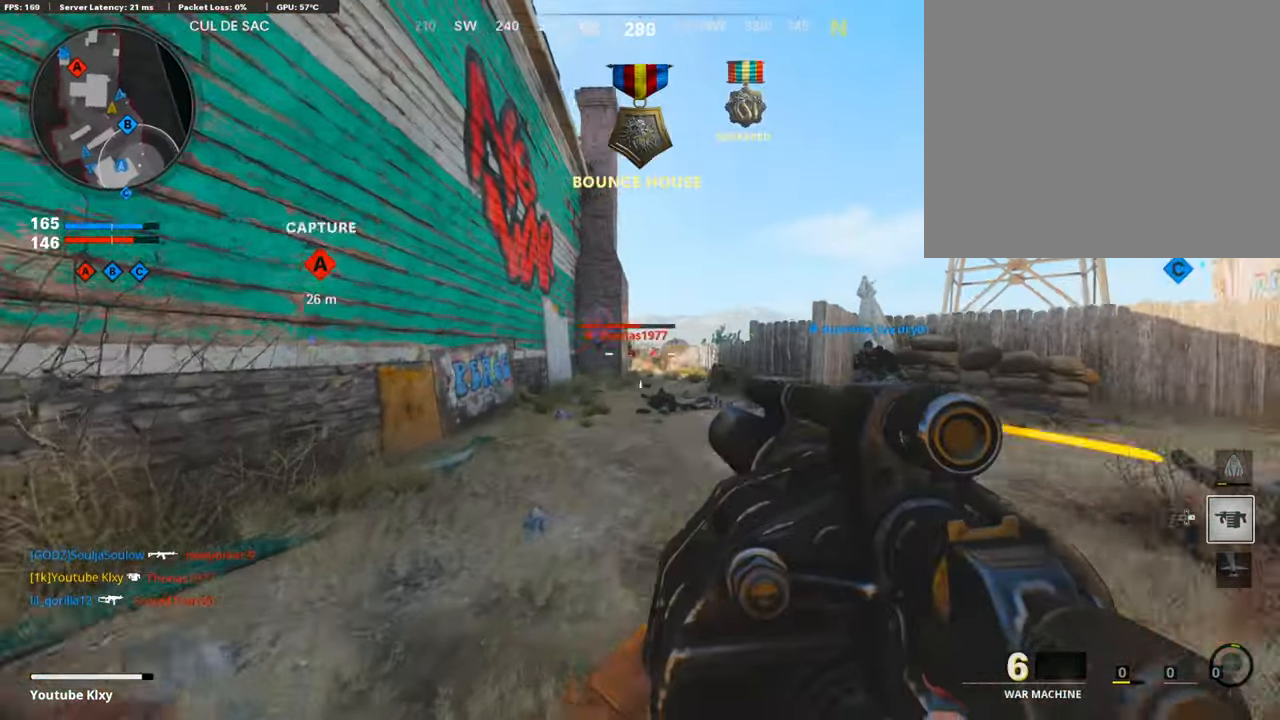
{"buttons": ["L3"], "left_stick": "up-left", "right_stick": "center", "events": [[33, "R1", "down"], [67, "right_stick", "center"], [101, "left_stick", "down-left"], [151, "R1", "up"], [201, "right_stick", "down-left"], [252, "left_stick", "left"], [252, "right_stick", "left"], [386, "L3", "down"], [386, "left_stick", "up-left"], [470, "right_stick", "center"]]}
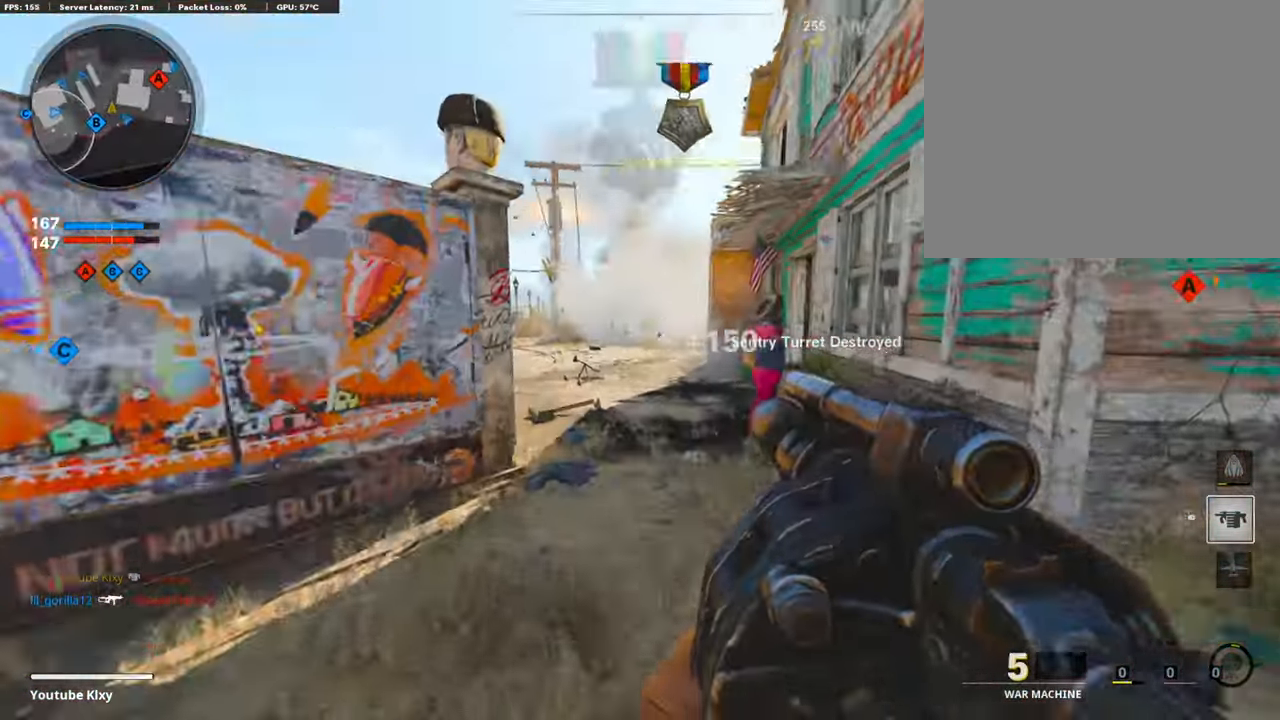
{"buttons": [], "left_stick": "up", "right_stick": "right", "events": [[235, "L3", "up"], [235, "left_stick", "up"], [235, "right_stick", "right"]]}
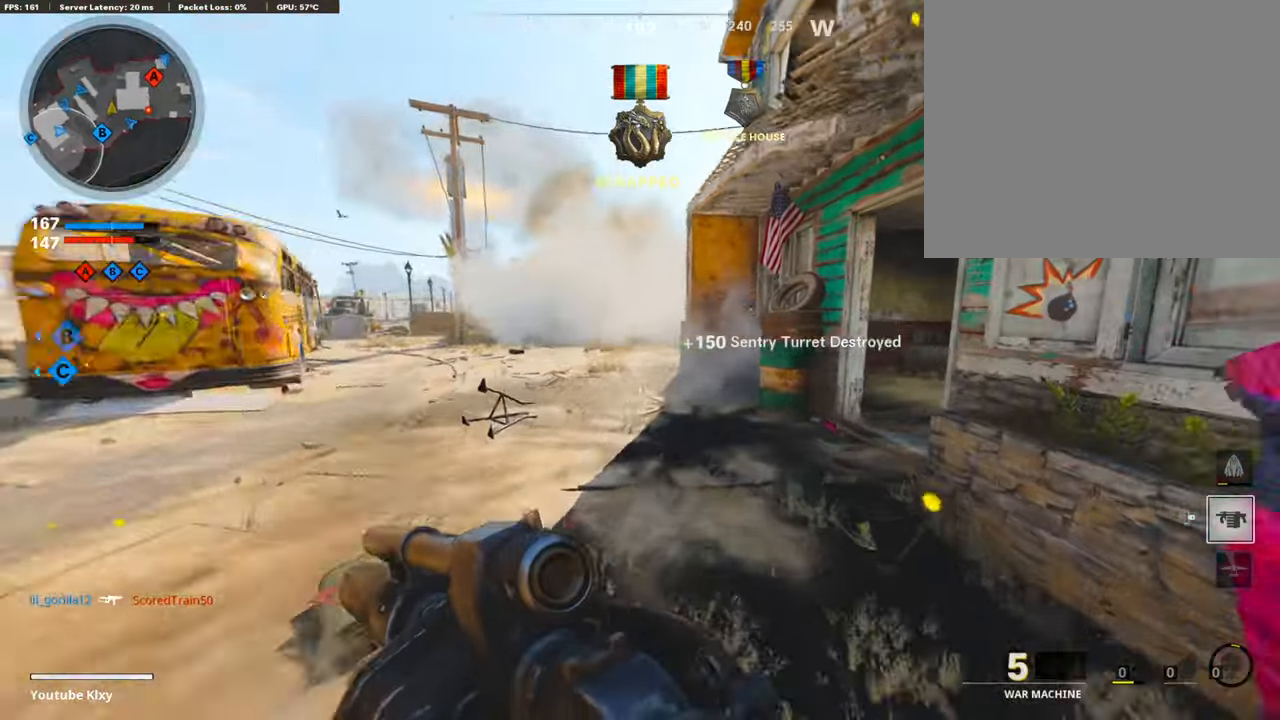
{"buttons": [], "left_stick": "up", "right_stick": "right", "events": []}
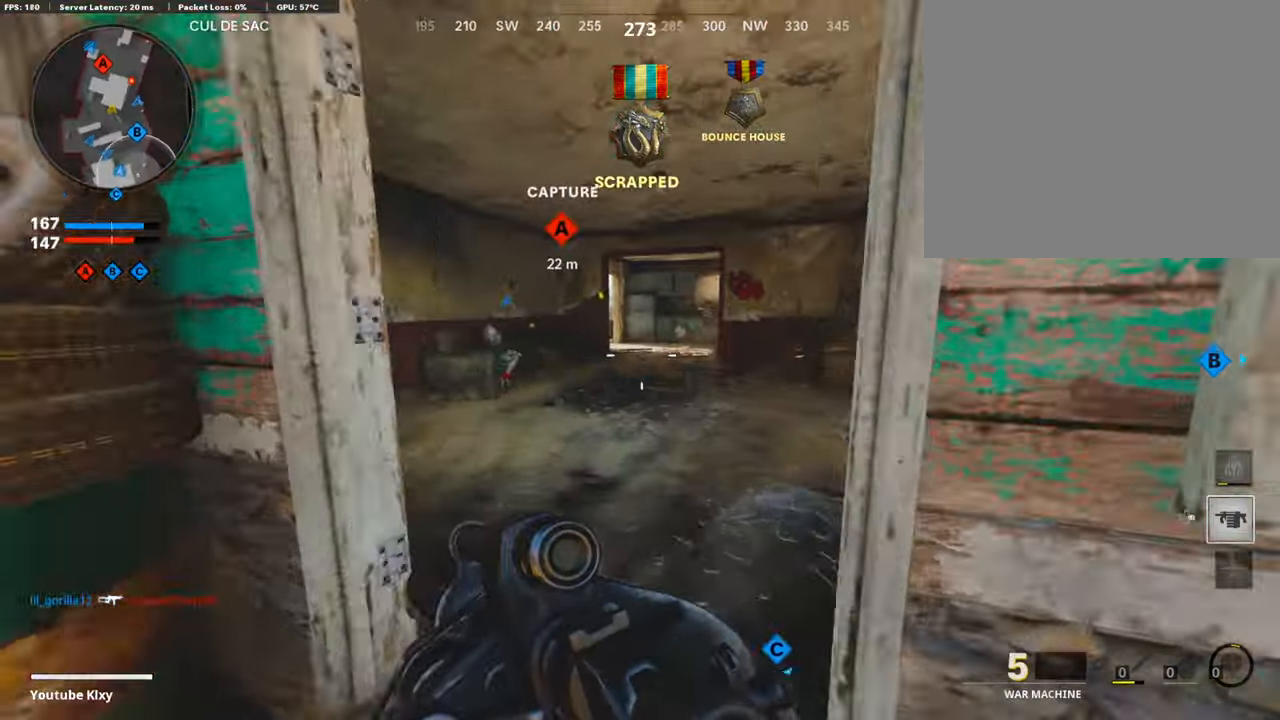
{"buttons": ["R3"], "left_stick": "up-left", "right_stick": "right", "events": [[168, "left_stick", "up-left"], [219, "right_stick", "center"], [286, "right_stick", "right"], [504, "R3", "down"]]}
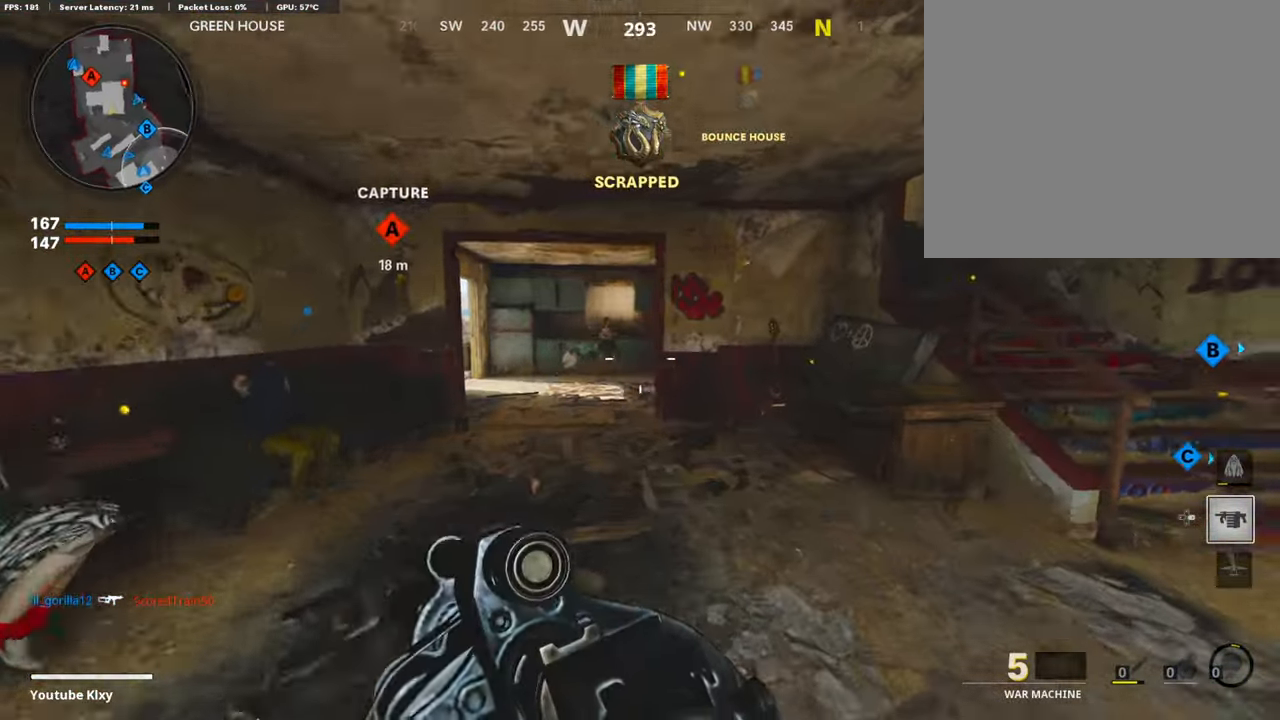
{"buttons": ["L1"], "left_stick": "down-left", "right_stick": "center", "events": [[134, "R3", "up"], [235, "L1", "down"], [353, "left_stick", "left"], [370, "right_stick", "center"], [470, "left_stick", "down-left"]]}
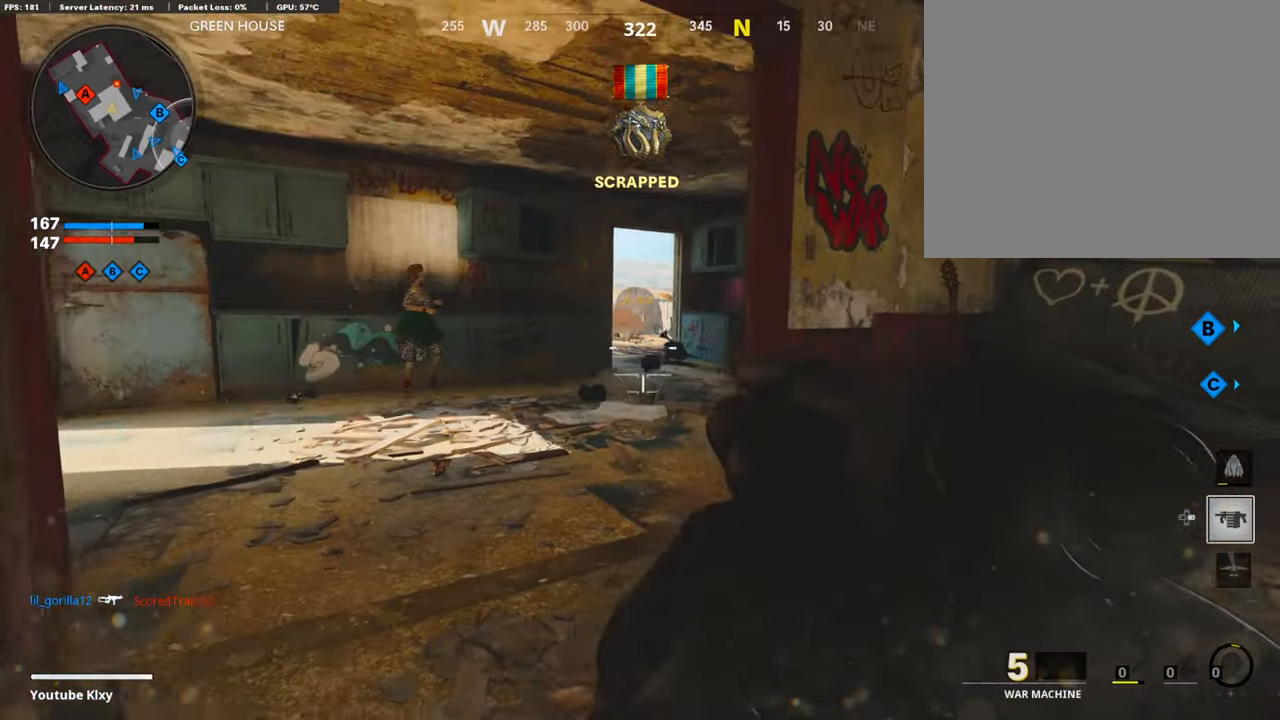
{"buttons": ["R1"], "left_stick": "down-right", "right_stick": "center", "events": [[34, "L1", "up"], [34, "R1", "down"], [34, "left_stick", "down-right"], [67, "right_stick", "up-left"], [168, "right_stick", "center"], [235, "R1", "up"], [319, "R1", "down"]]}
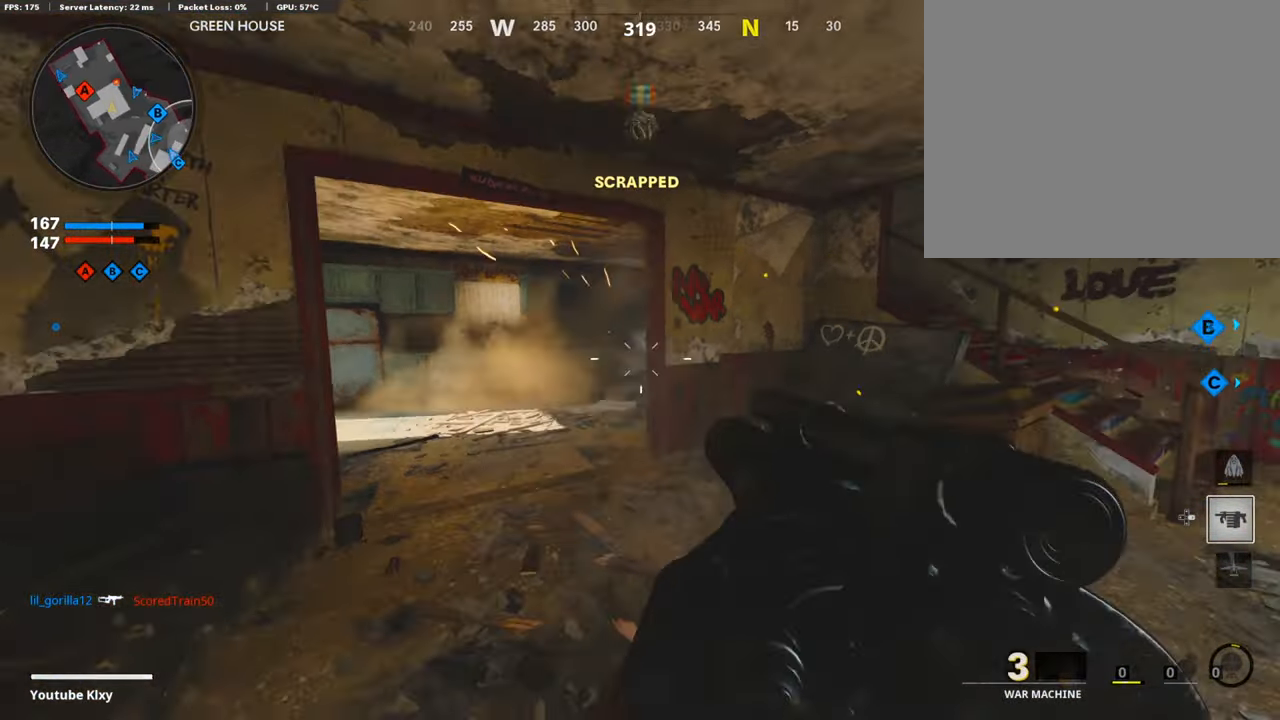
{"buttons": ["L3"], "left_stick": "up-right", "right_stick": "center", "events": [[51, "R1", "up"], [67, "right_stick", "up-left"], [118, "right_stick", "center"], [185, "right_stick", "right"], [269, "left_stick", "up-right"], [353, "L3", "down"], [471, "right_stick", "center"]]}
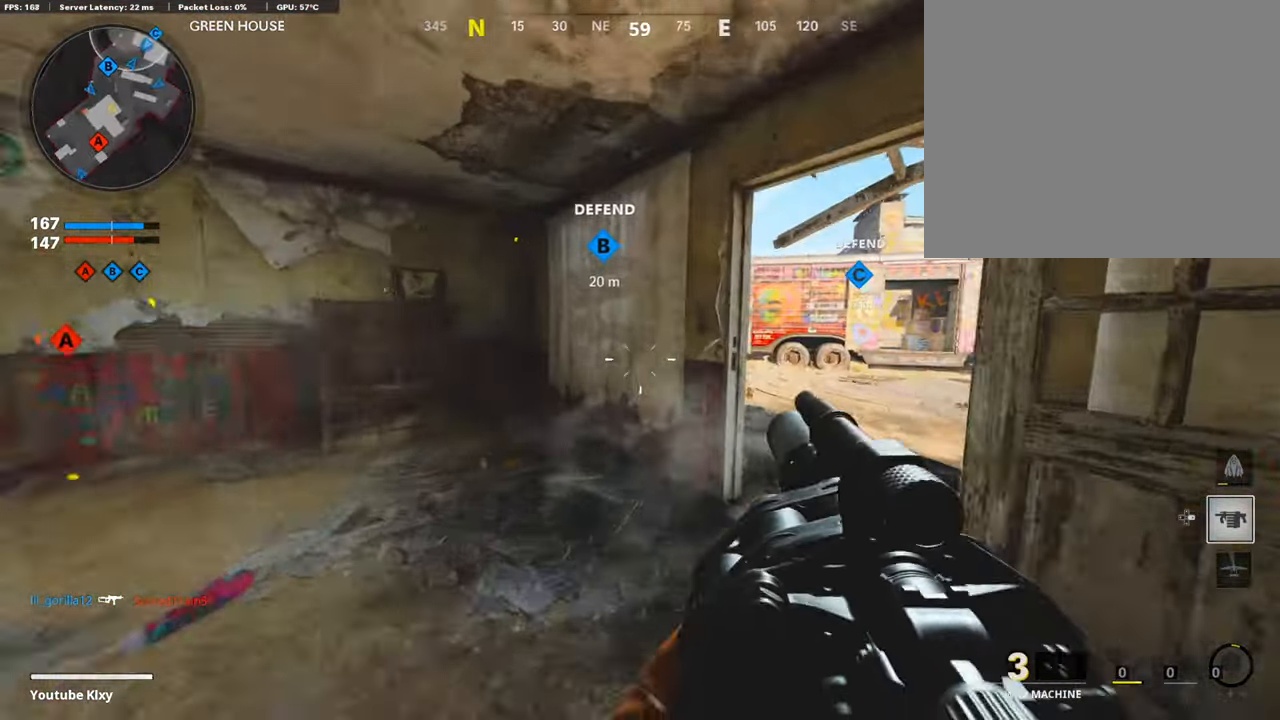
{"buttons": [], "left_stick": "up-right", "right_stick": "left", "events": [[84, "L3", "up"], [185, "right_stick", "right"], [370, "right_stick", "left"]]}
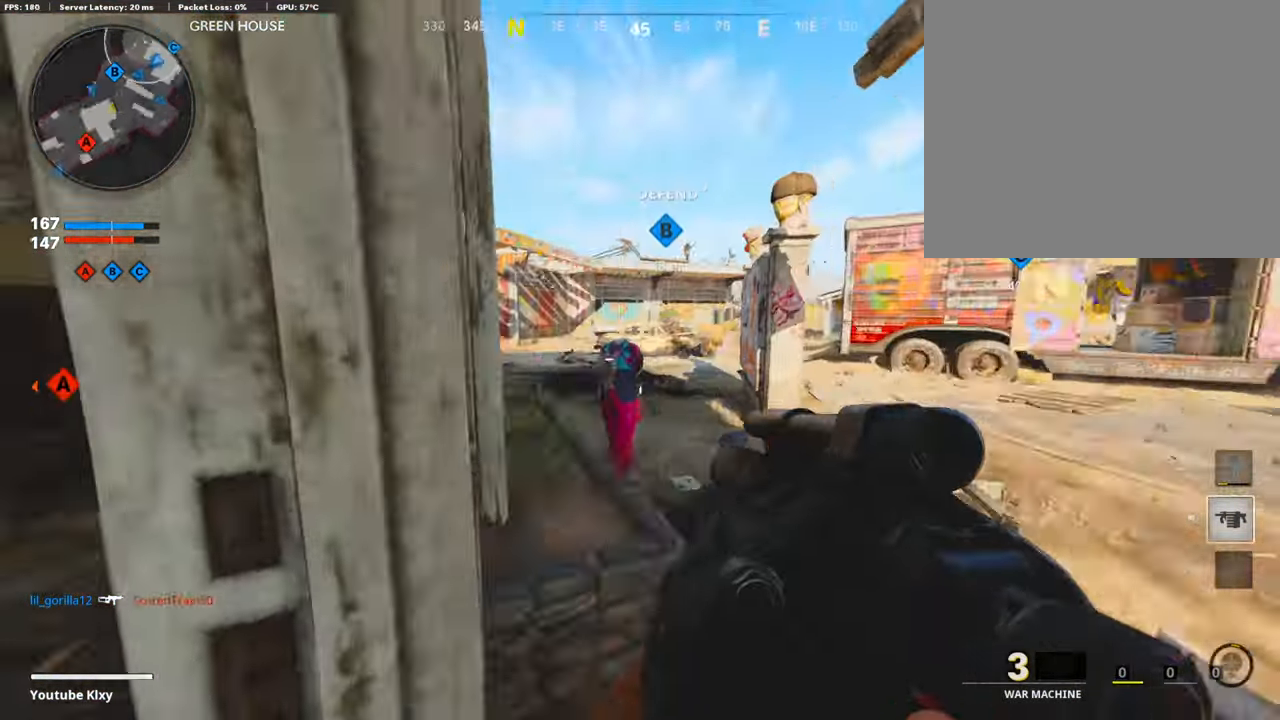
{"buttons": ["L3"], "left_stick": "up-right", "right_stick": "left", "events": [[101, "right_stick", "center"], [185, "L3", "down"], [235, "right_stick", "left"], [302, "right_stick", "center"], [403, "right_stick", "left"]]}